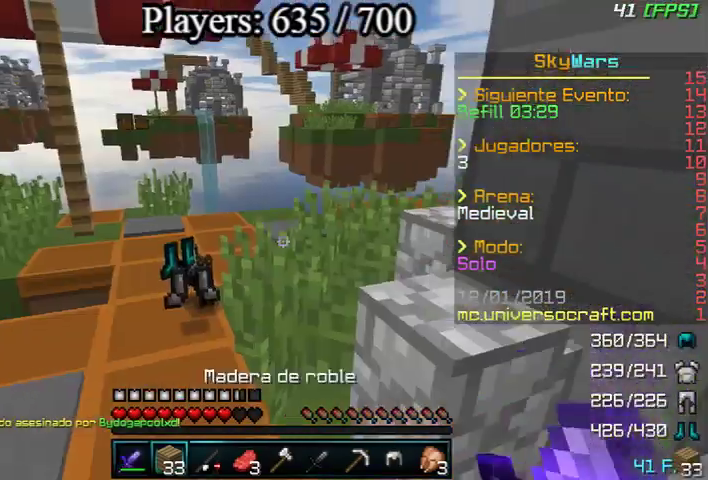
Gameplay with keyboard and mouse; each line is a JSON object with the keys and mouse buttons held at the frame after it. "events" lists presses ("down") and releases ("up") of "a", "d", "s", "w", "mouse_left" and "mouse_right" between this image and that frame as [ms after this image, input, new state], when the widget could be followed in between. "mouse_left", "mouse_right" = the "left", "right" buttons of the "mouse" list. No other keys are recorded. Fast repeated clicks can show as one long hold. Mouse movement is not recorded.
{"keys": ["a", "w"], "mouse": [], "events": [[100, "mouse_left", "down"], [133, "mouse_left", "up"], [133, "w", "down"], [233, "mouse_left", "down"], [267, "mouse_left", "up"], [333, "a", "down"], [367, "mouse_left", "down"], [433, "mouse_left", "up"]]}
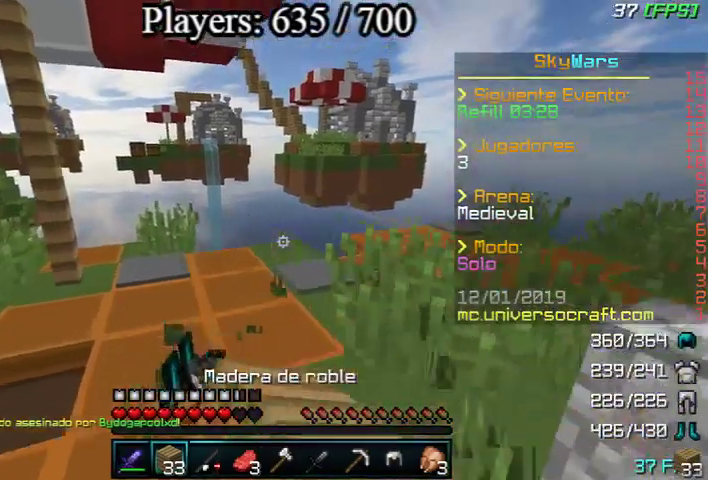
{"keys": ["w"], "mouse": [], "events": [[33, "mouse_left", "down"], [67, "a", "up"], [67, "mouse_left", "up"], [133, "d", "down"], [167, "mouse_left", "down"], [233, "mouse_left", "up"], [467, "d", "up"]]}
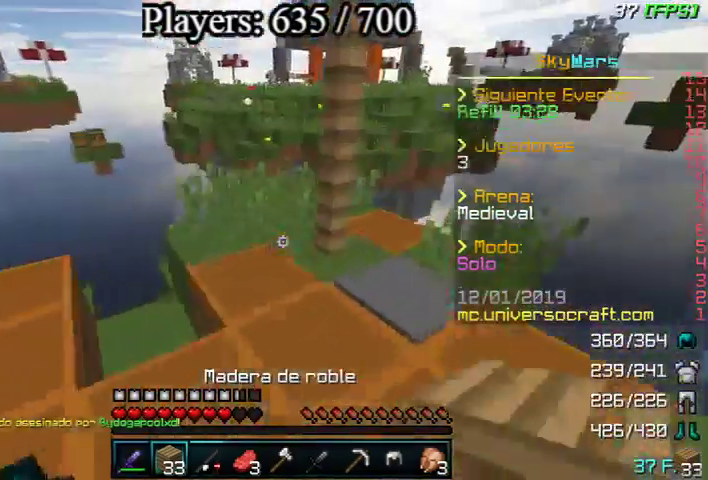
{"keys": ["a"], "mouse": [], "events": [[33, "mouse_left", "down"], [133, "mouse_left", "up"], [167, "d", "down"], [167, "mouse_left", "down"], [267, "mouse_left", "up"], [333, "mouse_left", "down"], [433, "d", "up"], [433, "mouse_left", "up"], [433, "w", "up"], [467, "a", "down"]]}
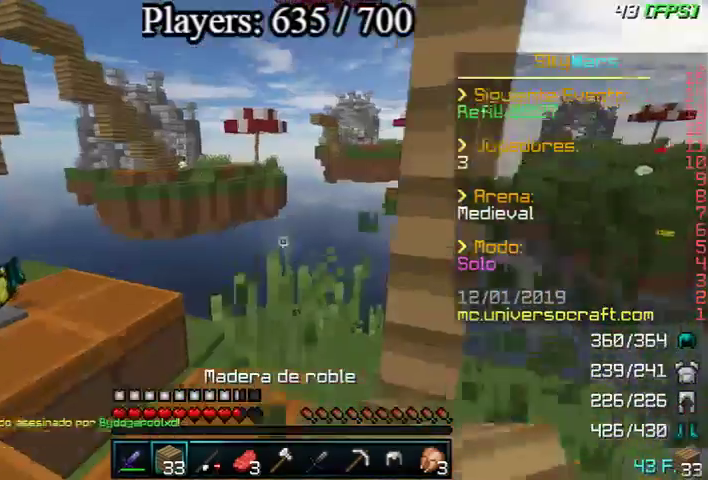
{"keys": ["w"], "mouse": [], "events": [[33, "w", "down"], [267, "a", "up"]]}
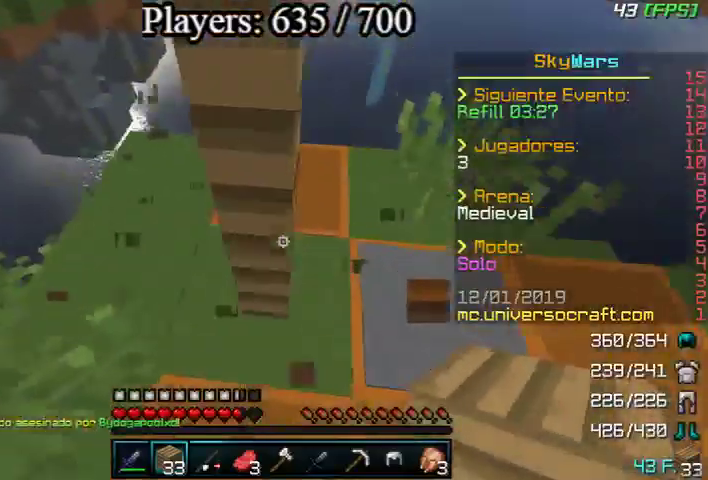
{"keys": ["w"], "mouse": [], "events": [[267, "a", "down"], [367, "a", "up"]]}
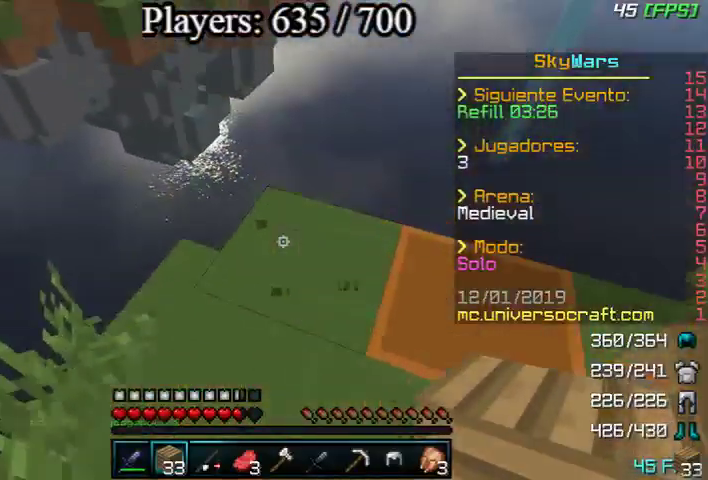
{"keys": ["a"], "mouse": [], "events": [[367, "a", "down"], [467, "w", "up"]]}
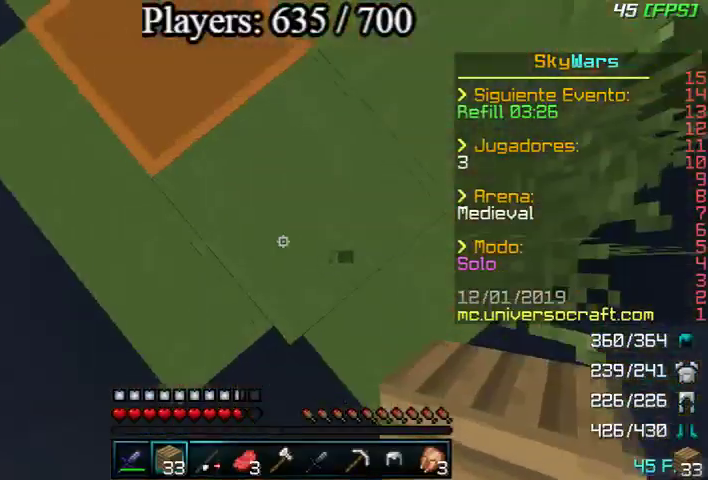
{"keys": ["a", "s"], "mouse": [], "events": [[67, "s", "down"], [267, "mouse_right", "down"], [367, "mouse_right", "up"]]}
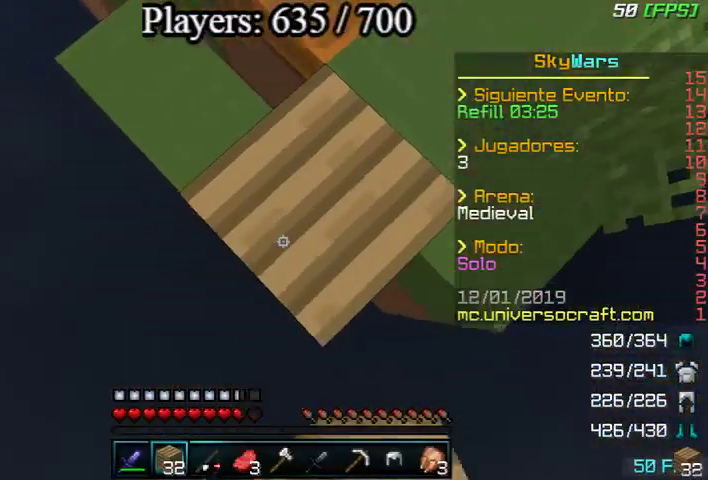
{"keys": ["a", "s"], "mouse": ["right"], "events": [[267, "mouse_right", "down"]]}
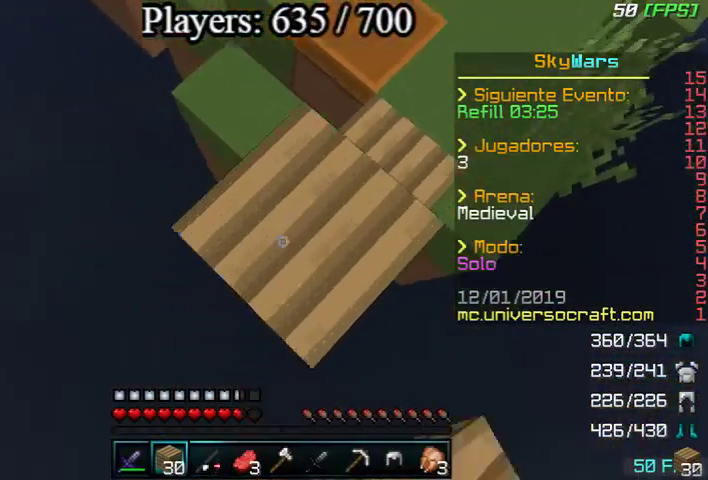
{"keys": ["a", "s"], "mouse": ["right"], "events": [[67, "mouse_right", "up"], [200, "mouse_right", "down"], [300, "d", "down"], [400, "d", "up"], [400, "mouse_right", "up"], [500, "mouse_right", "down"]]}
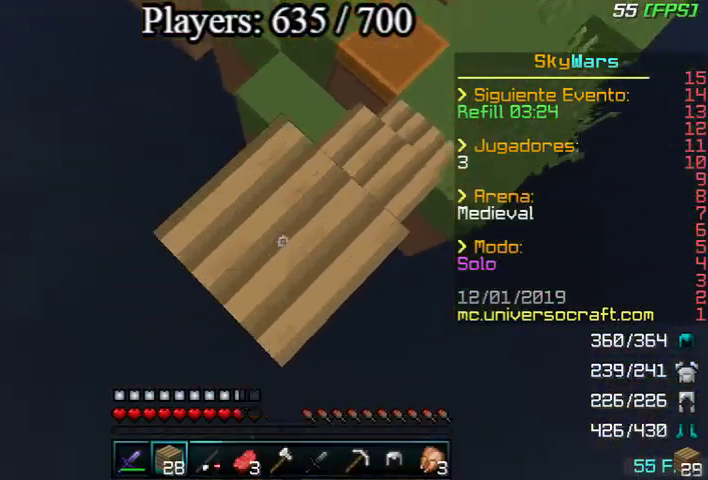
{"keys": ["a", "d", "s"], "mouse": [], "events": [[67, "mouse_right", "up"], [267, "mouse_right", "down"], [300, "mouse_right", "up"], [367, "mouse_right", "down"], [400, "d", "down"], [467, "mouse_right", "up"]]}
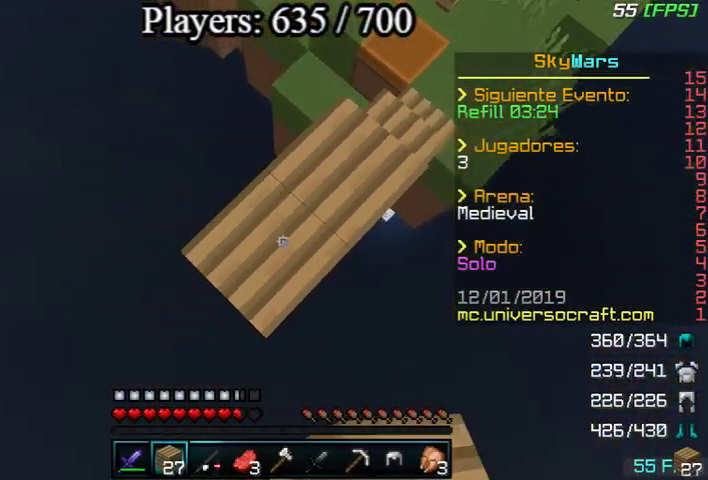
{"keys": ["s"], "mouse": ["right"], "events": [[67, "mouse_right", "down"], [167, "a", "up"], [167, "mouse_right", "up"], [367, "a", "down"], [367, "mouse_right", "down"], [400, "d", "up"], [400, "mouse_right", "up"], [500, "a", "up"], [500, "mouse_right", "down"]]}
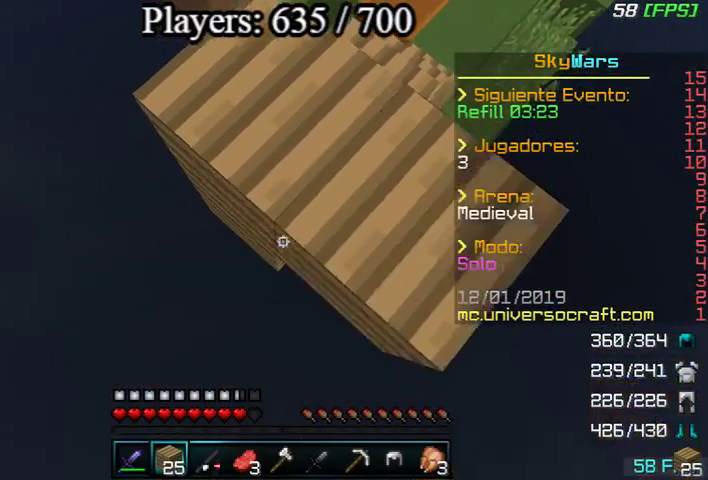
{"keys": ["s"], "mouse": [], "events": [[67, "a", "down"], [67, "mouse_right", "up"], [167, "mouse_right", "down"], [200, "d", "down"], [200, "mouse_right", "up"], [300, "a", "up"], [300, "mouse_right", "down"], [367, "mouse_right", "up"], [400, "d", "up"], [400, "mouse_right", "down"], [500, "mouse_right", "up"]]}
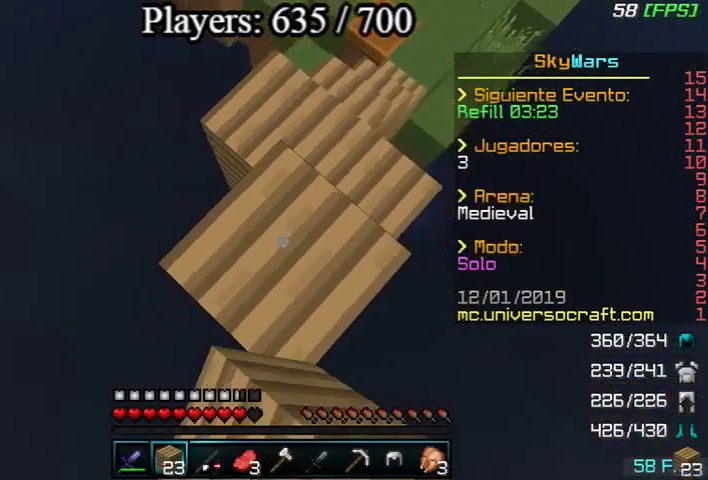
{"keys": ["a", "s"], "mouse": [], "events": [[167, "d", "down"], [467, "a", "down"], [467, "mouse_right", "down"], [500, "d", "up"], [500, "mouse_right", "up"]]}
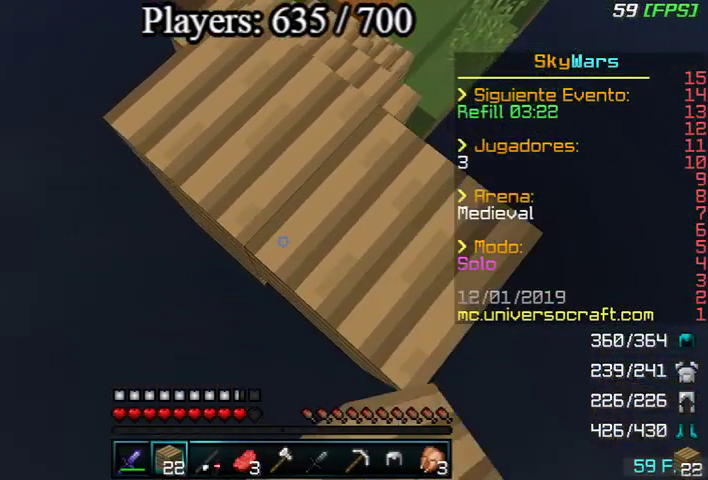
{"keys": ["s"], "mouse": ["right"], "events": [[133, "mouse_right", "down"], [167, "mouse_right", "up"], [267, "d", "down"], [267, "mouse_right", "down"], [367, "a", "up"], [367, "mouse_right", "up"], [400, "mouse_right", "down"], [467, "d", "up"]]}
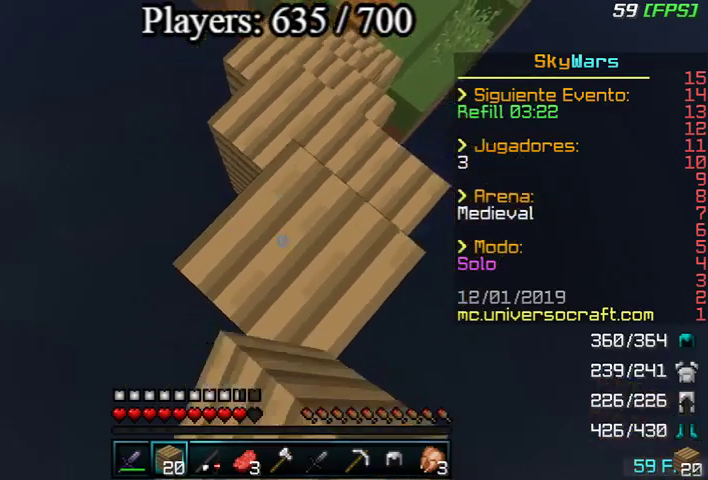
{"keys": ["a", "s"], "mouse": ["right"], "events": [[33, "d", "down"], [33, "mouse_right", "up"], [133, "mouse_right", "down"], [200, "mouse_right", "up"], [367, "mouse_right", "down"], [400, "a", "down"], [467, "d", "up"], [467, "mouse_right", "up"], [500, "mouse_right", "down"]]}
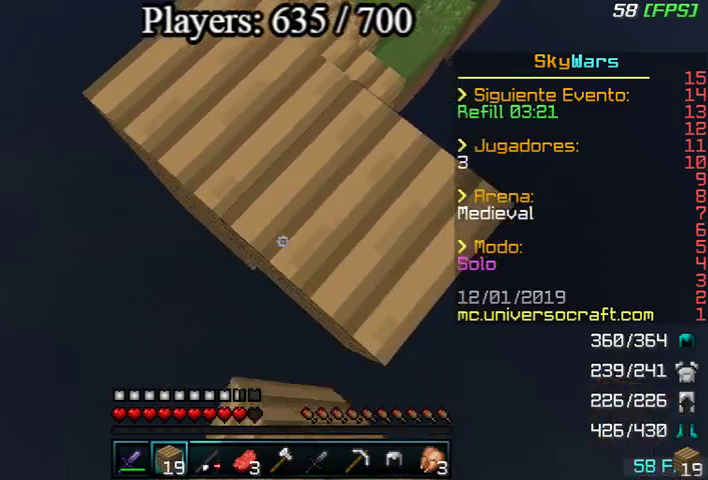
{"keys": ["a", "d", "s"], "mouse": [], "events": [[100, "mouse_right", "up"], [167, "mouse_right", "down"], [200, "a", "up"], [267, "d", "down"], [300, "mouse_right", "up"], [367, "a", "down"], [400, "mouse_right", "down"], [467, "mouse_right", "up"]]}
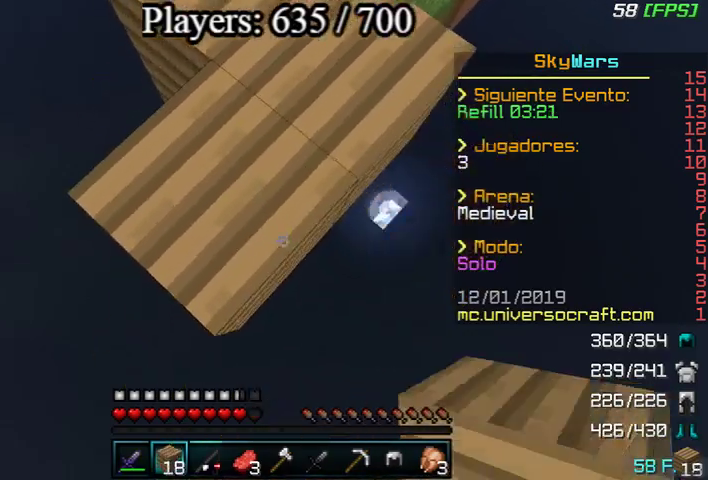
{"keys": ["d", "s"], "mouse": ["right"], "events": [[200, "d", "up"], [200, "mouse_right", "down"], [267, "mouse_right", "up"], [300, "mouse_right", "down"], [400, "a", "up"], [400, "mouse_right", "up"], [467, "d", "down"], [467, "mouse_right", "down"]]}
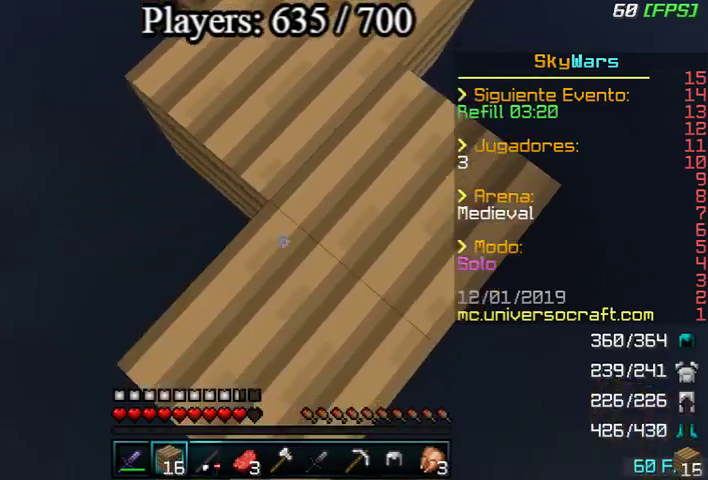
{"keys": [], "mouse": [], "events": [[33, "s", "up"], [133, "mouse_right", "up"], [133, "s", "down"], [200, "d", "up"], [467, "s", "up"]]}
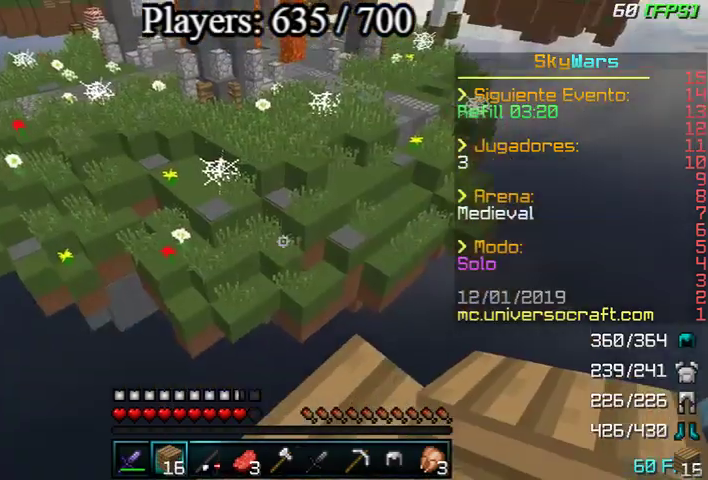
{"keys": ["w"], "mouse": [], "events": [[67, "w", "down"]]}
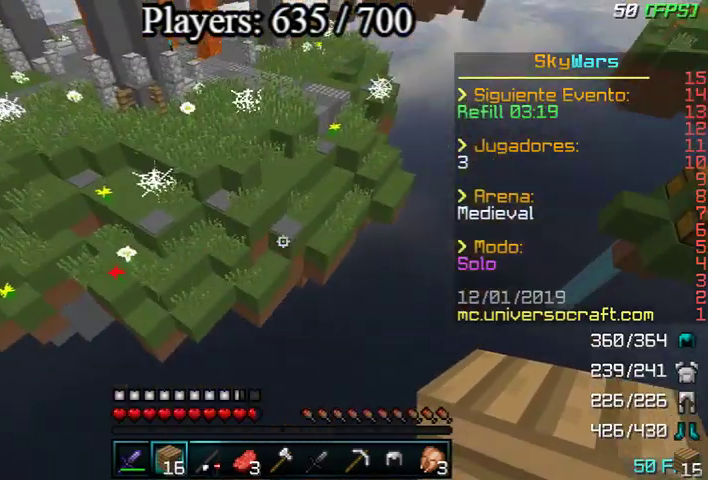
{"keys": ["w"], "mouse": [], "events": []}
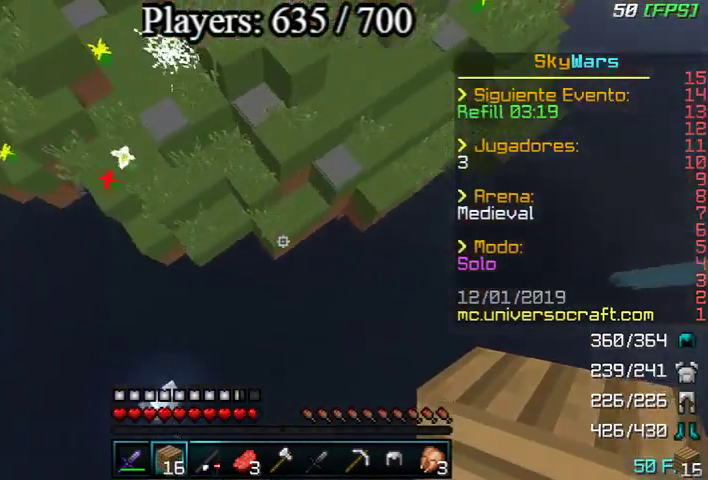
{"keys": ["a", "w"], "mouse": ["right"], "events": [[133, "d", "down"], [133, "w", "up"], [267, "a", "down"], [267, "mouse_right", "down"], [333, "d", "up"], [333, "mouse_right", "up"], [500, "mouse_right", "down"], [500, "w", "down"]]}
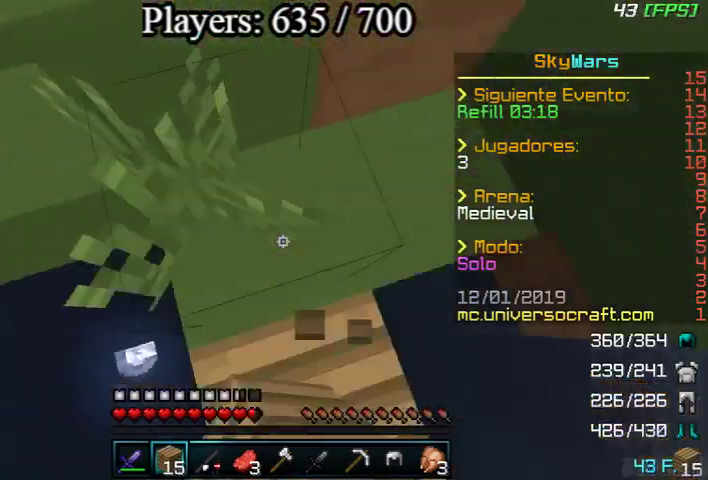
{"keys": ["w"], "mouse": [], "events": [[67, "mouse_right", "up"], [167, "mouse_right", "down"], [200, "a", "up"], [300, "mouse_right", "up"], [367, "d", "down"], [400, "d", "up"]]}
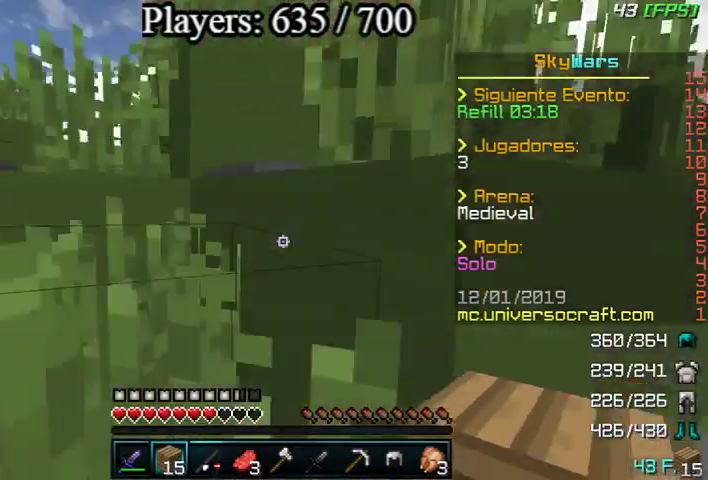
{"keys": ["w"], "mouse": [], "events": [[67, "a", "down"], [400, "a", "up"]]}